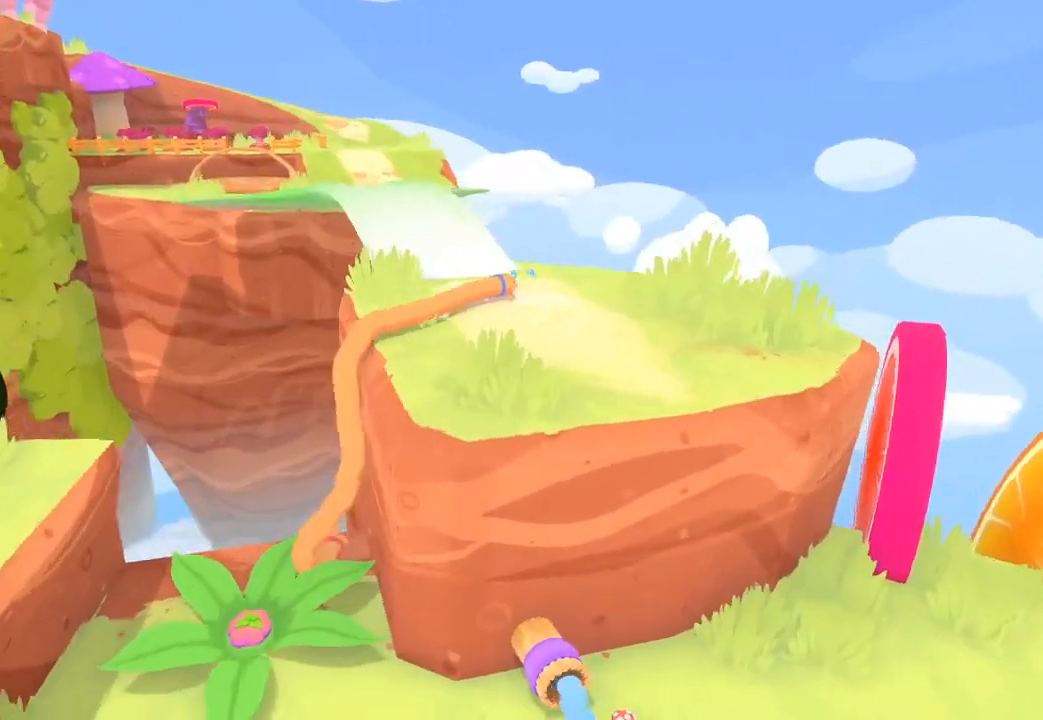
Gameplay with a controller (Xbox layout); each line is a JSON object with the inputs held at the frame after it. "button_events" lists button changes between this image and that frame as [ms after this image, input, new state], when the widget could be followed in between (sticks are given only as held states).
{"buttons": [], "left_stick": "center", "right_stick": "center", "button_events": [[367, "START", "down"], [467, "L2", "up"], [467, "START", "up"]]}
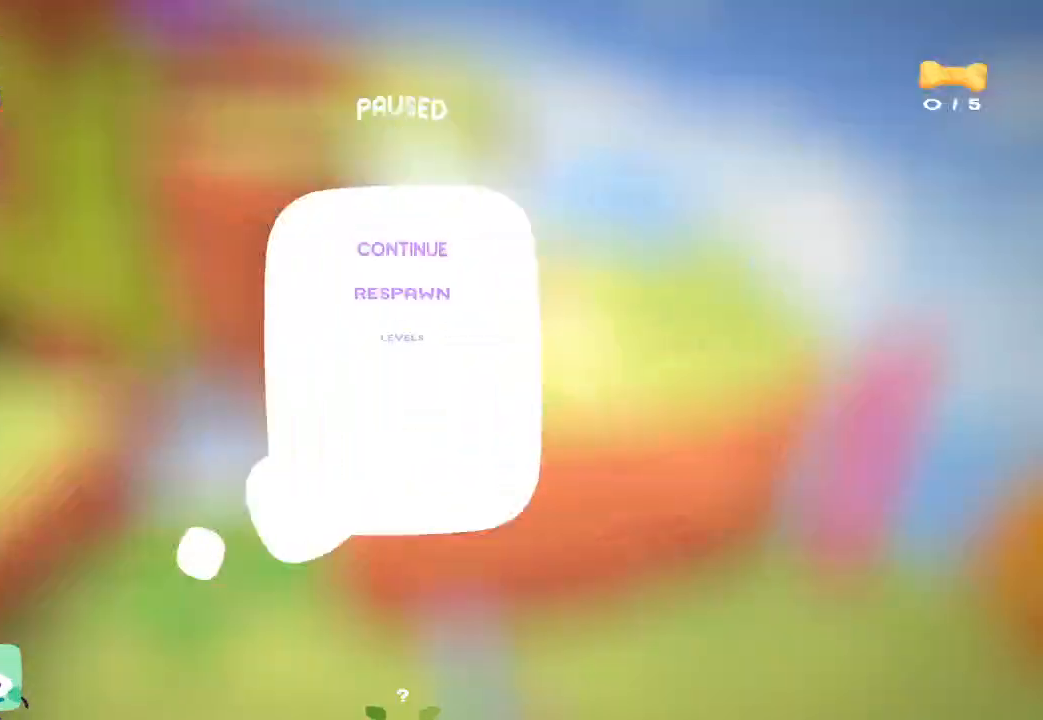
{"buttons": [], "left_stick": "center", "right_stick": "center", "button_events": [[200, "DPAD_DOWN", "down"], [300, "A", "down"], [300, "DPAD_DOWN", "up"], [400, "A", "up"]]}
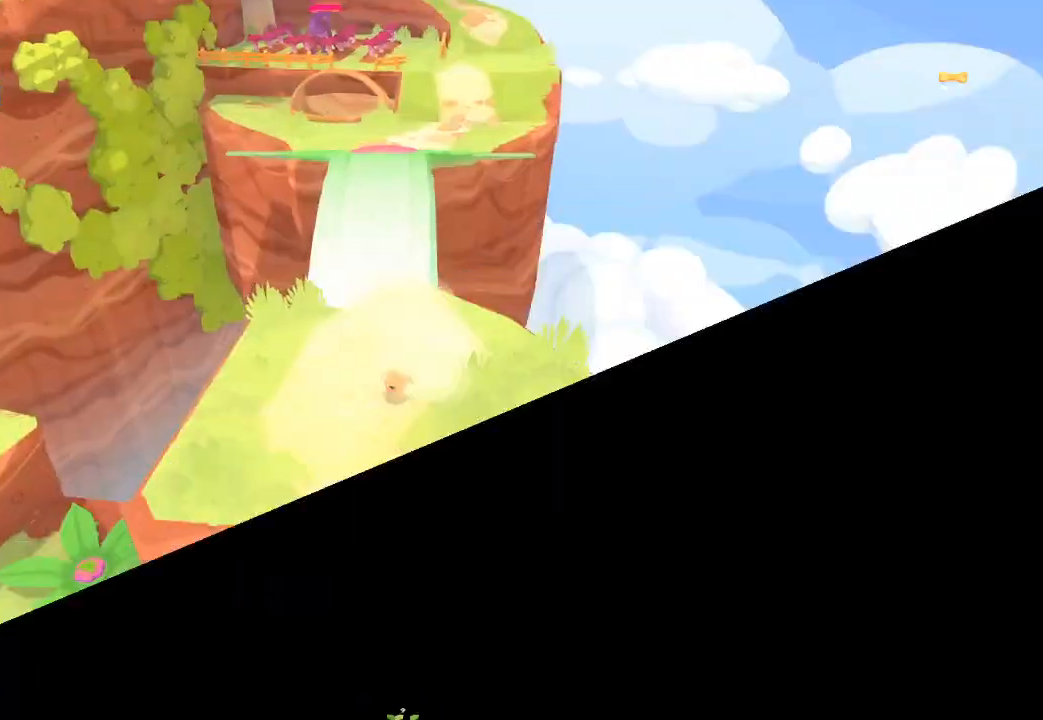
{"buttons": [], "left_stick": "up", "right_stick": "up", "button_events": []}
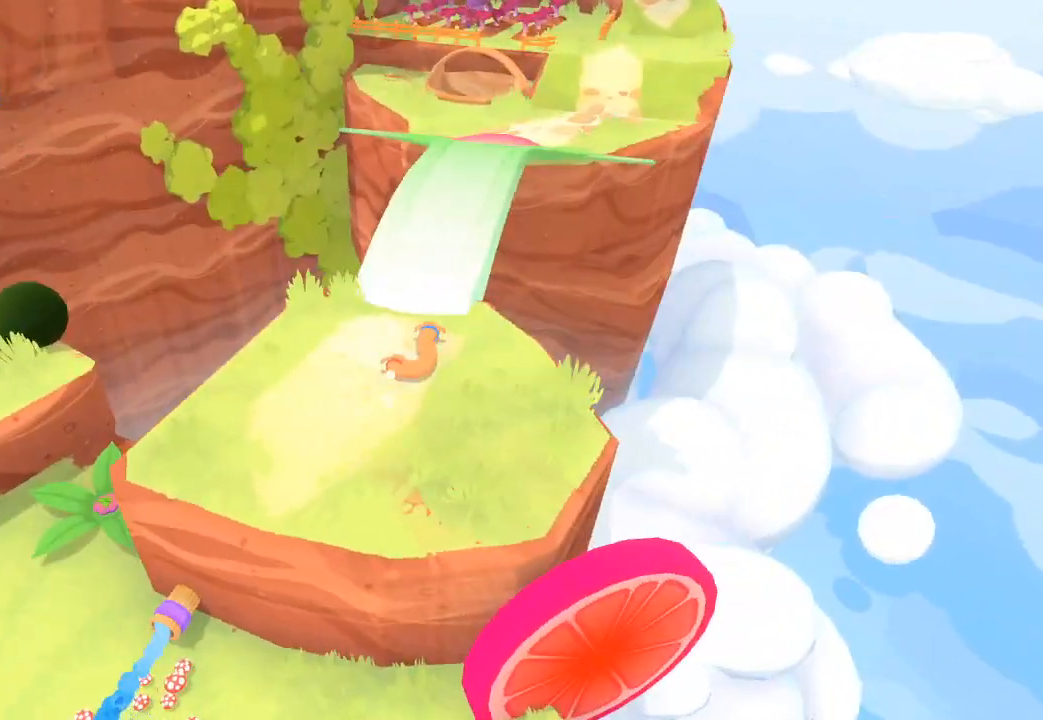
{"buttons": [], "left_stick": "up", "right_stick": "up-right", "button_events": []}
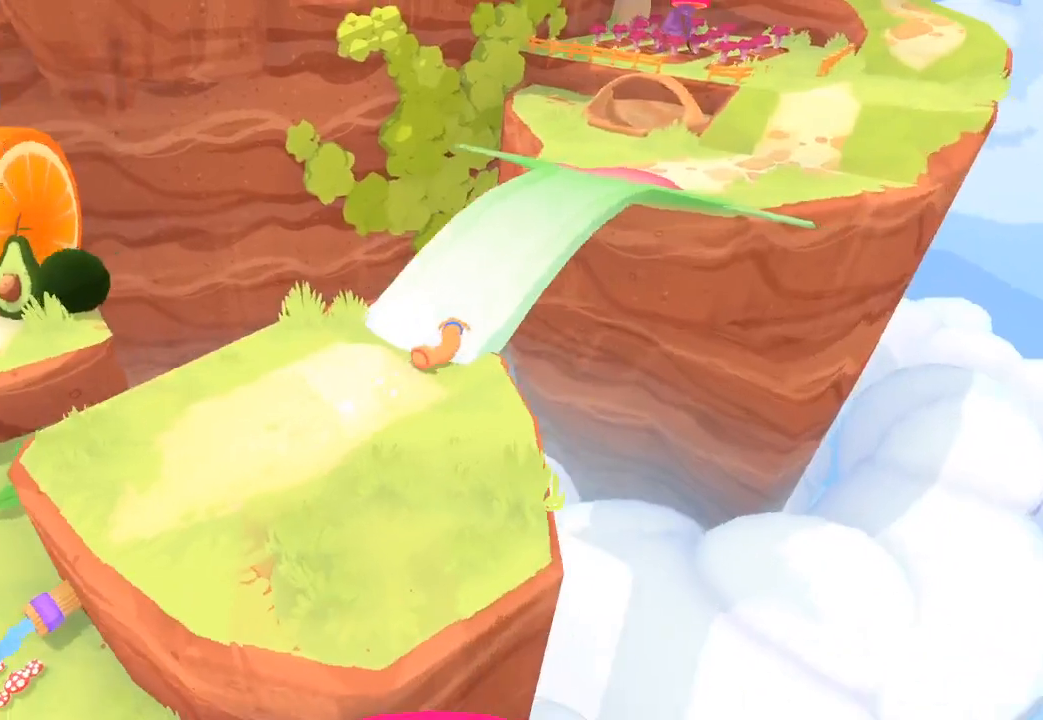
{"buttons": [], "left_stick": "up-right", "right_stick": "up-right", "button_events": []}
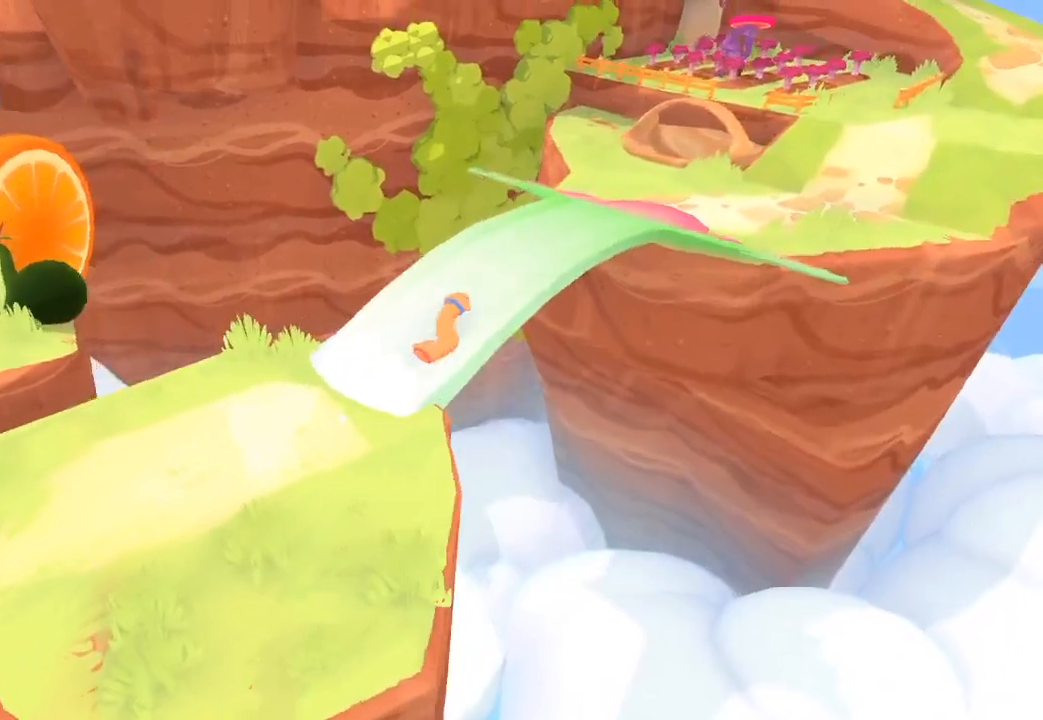
{"buttons": [], "left_stick": "up-right", "right_stick": "up-right", "button_events": []}
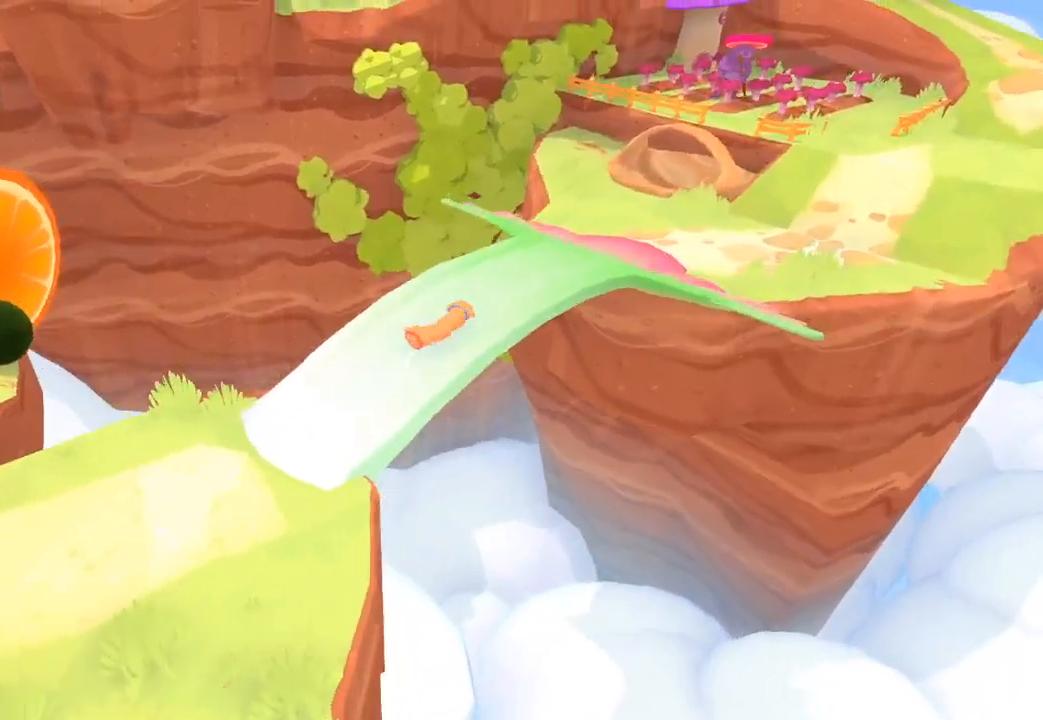
{"buttons": [], "left_stick": "up-right", "right_stick": "up-right", "button_events": []}
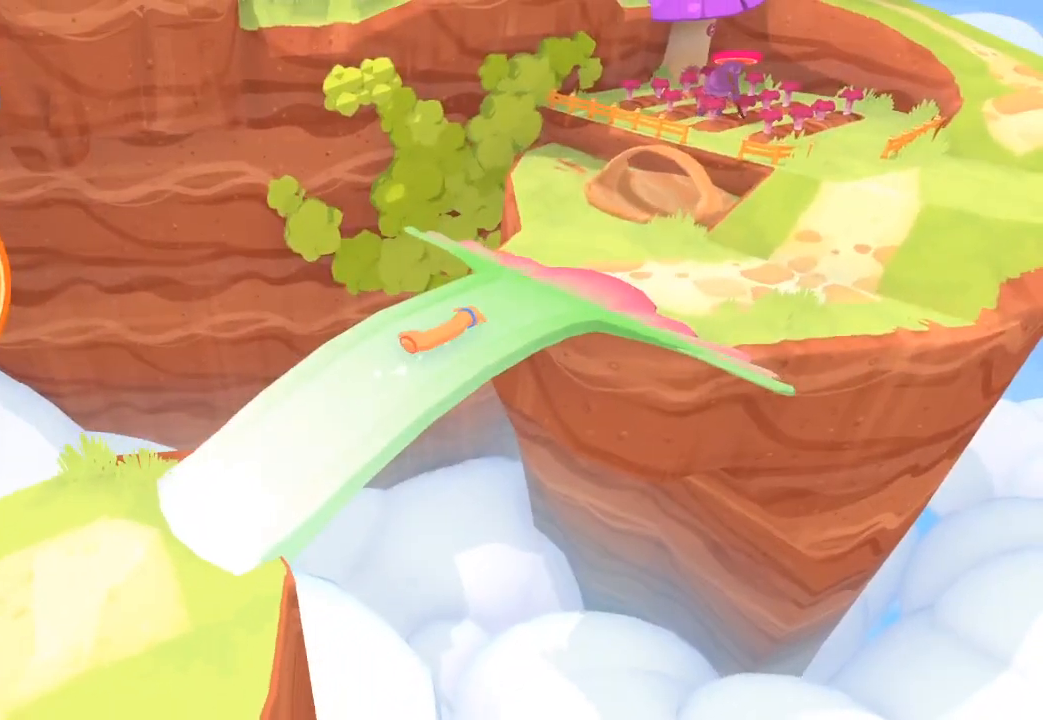
{"buttons": [], "left_stick": "up-right", "right_stick": "center", "button_events": []}
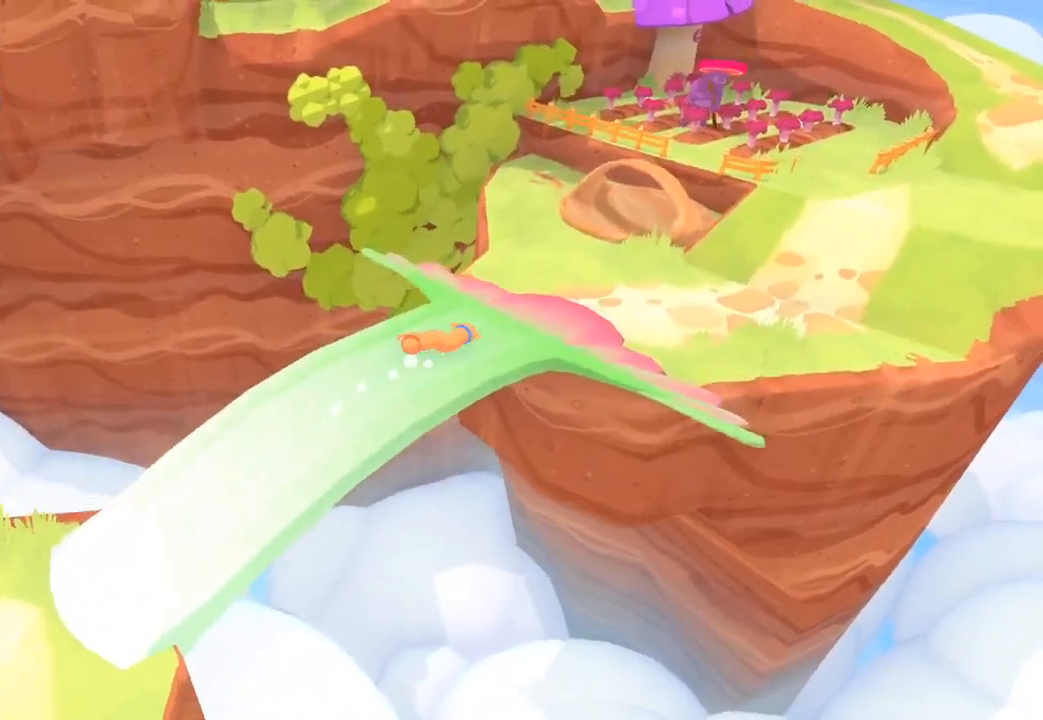
{"buttons": [], "left_stick": "up-right", "right_stick": "center", "button_events": []}
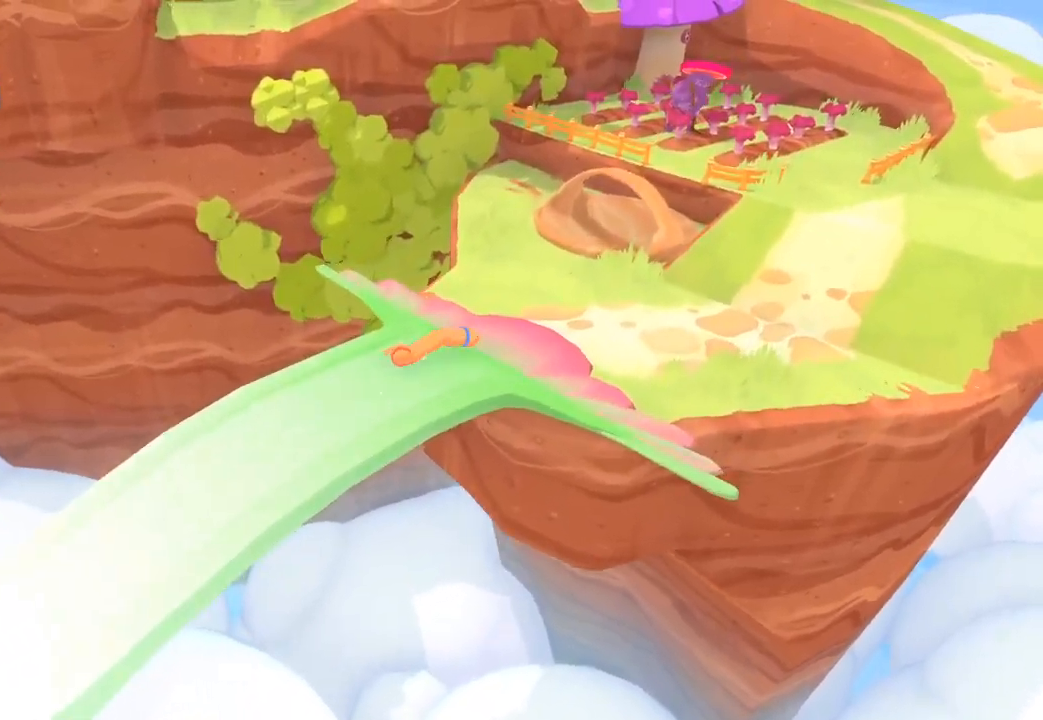
{"buttons": [], "left_stick": "right", "right_stick": "center", "button_events": []}
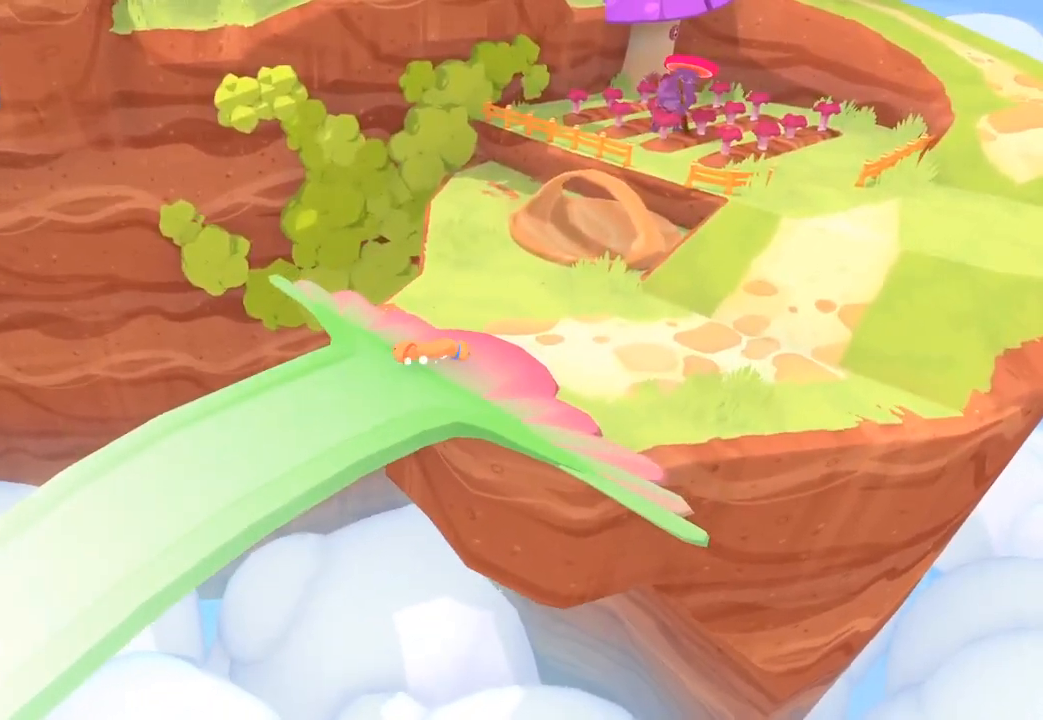
{"buttons": [], "left_stick": "up-right", "right_stick": "right", "button_events": []}
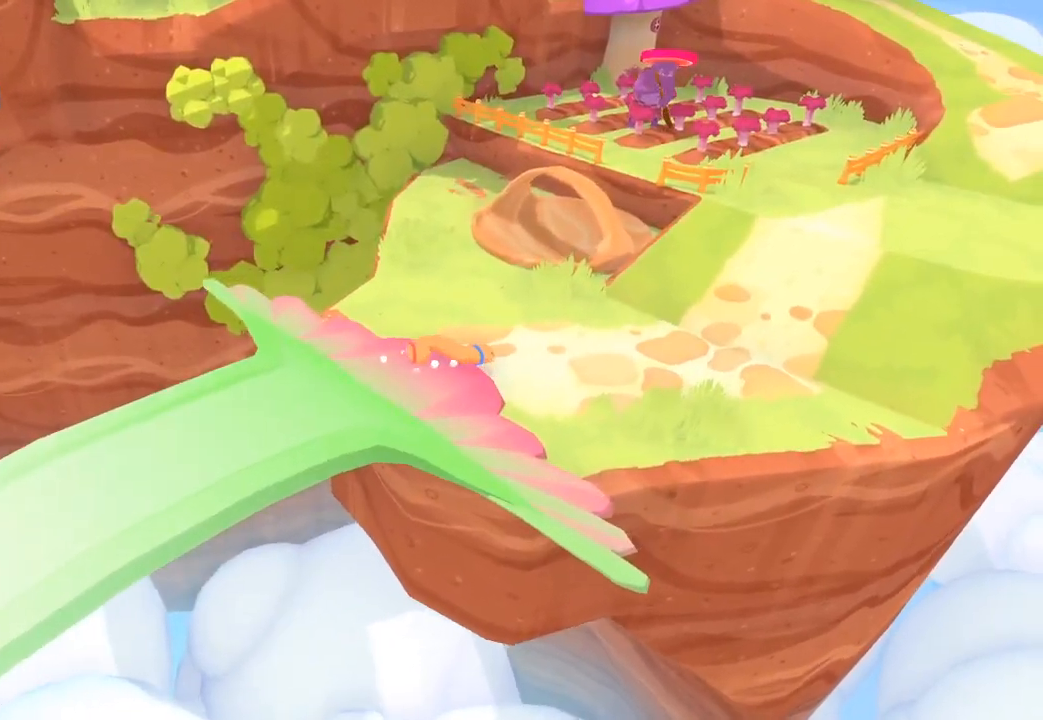
{"buttons": [], "left_stick": "right", "right_stick": "down-right", "button_events": []}
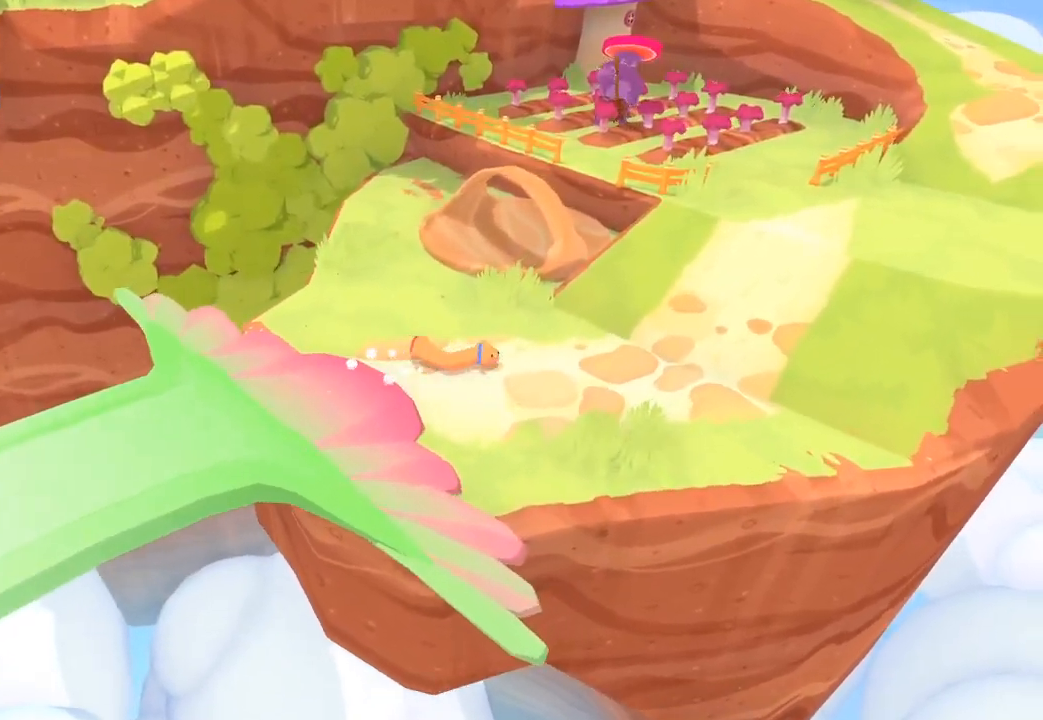
{"buttons": [], "left_stick": "right", "right_stick": "right", "button_events": []}
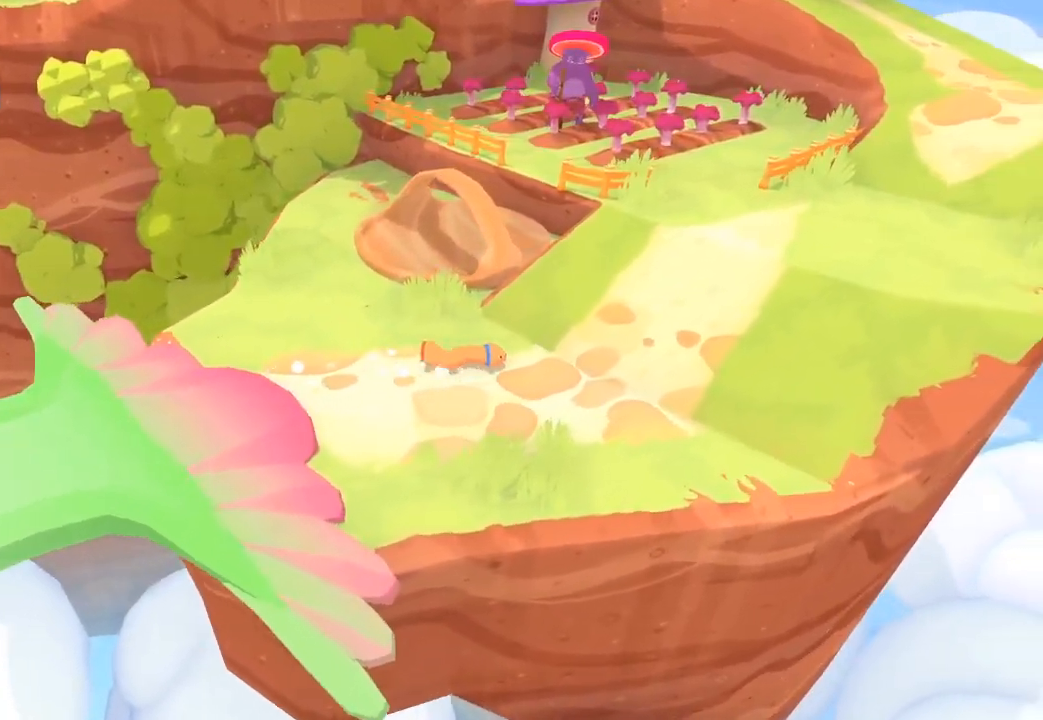
{"buttons": [], "left_stick": "right", "right_stick": "right", "button_events": []}
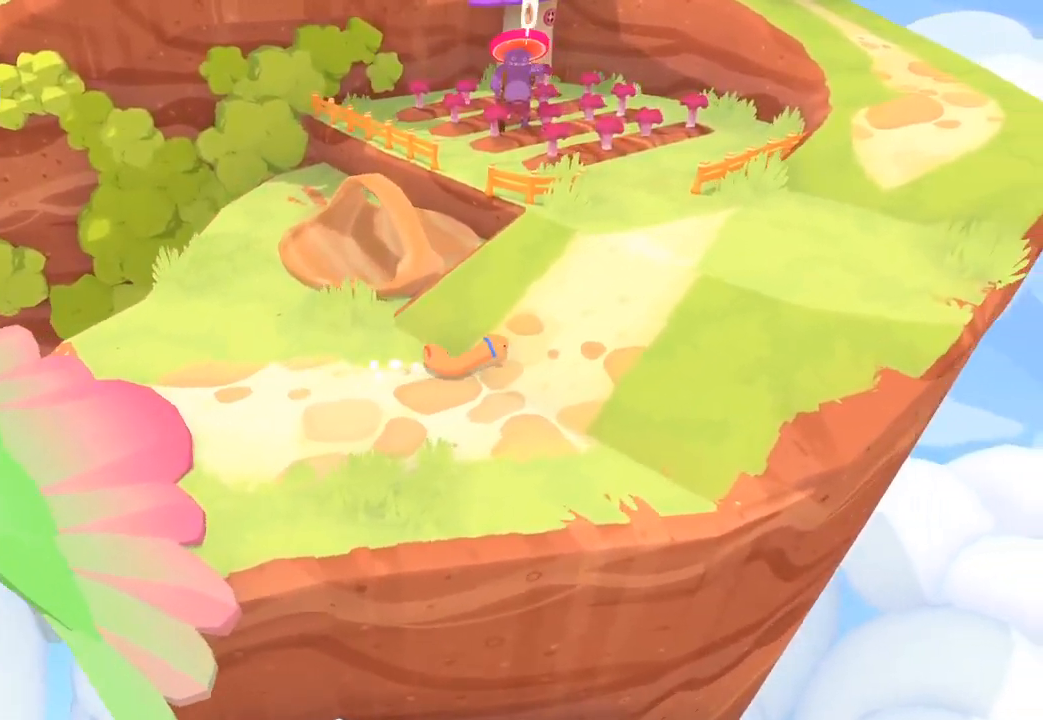
{"buttons": [], "left_stick": "up-right", "right_stick": "up-right", "button_events": []}
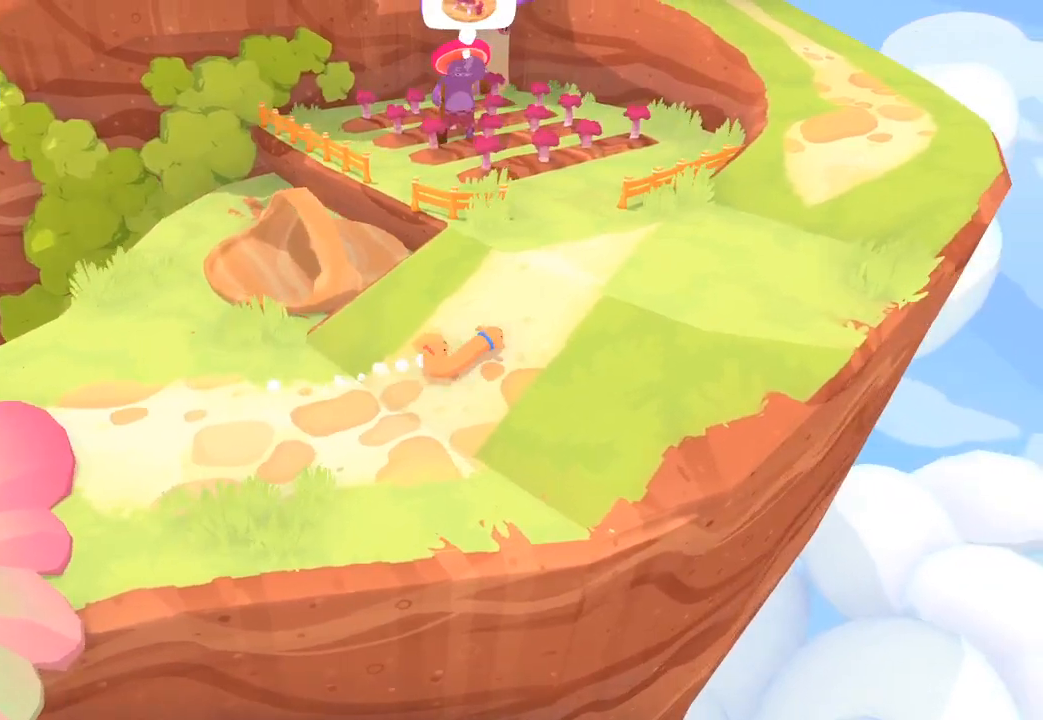
{"buttons": [], "left_stick": "up-right", "right_stick": "up-right", "button_events": []}
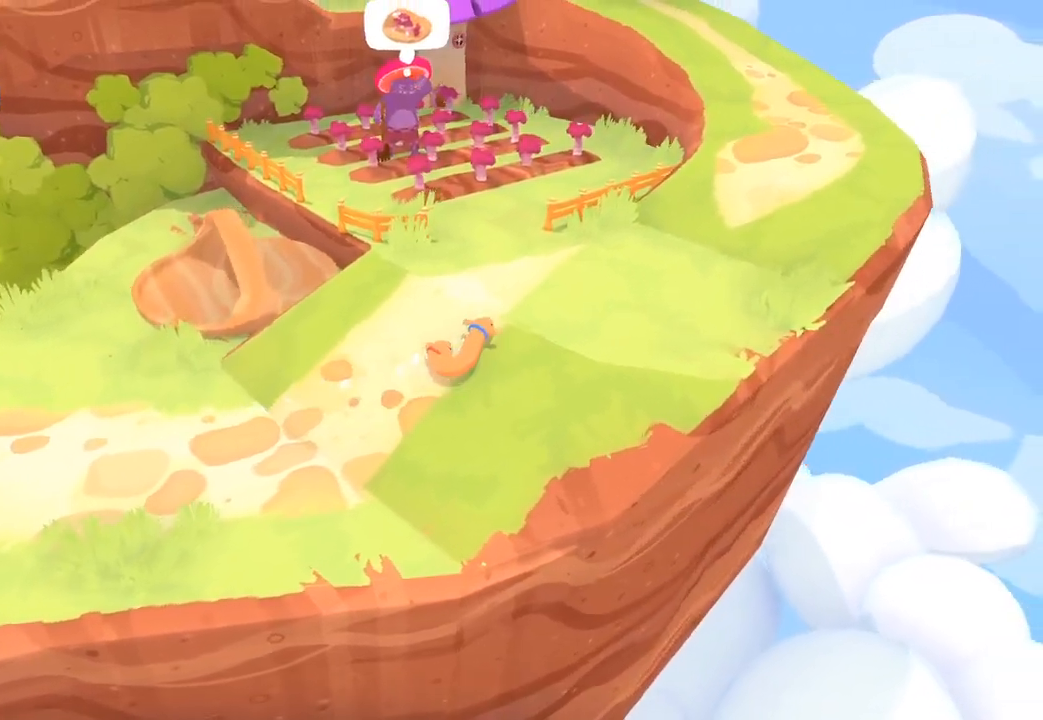
{"buttons": [], "left_stick": "up-right", "right_stick": "up", "button_events": []}
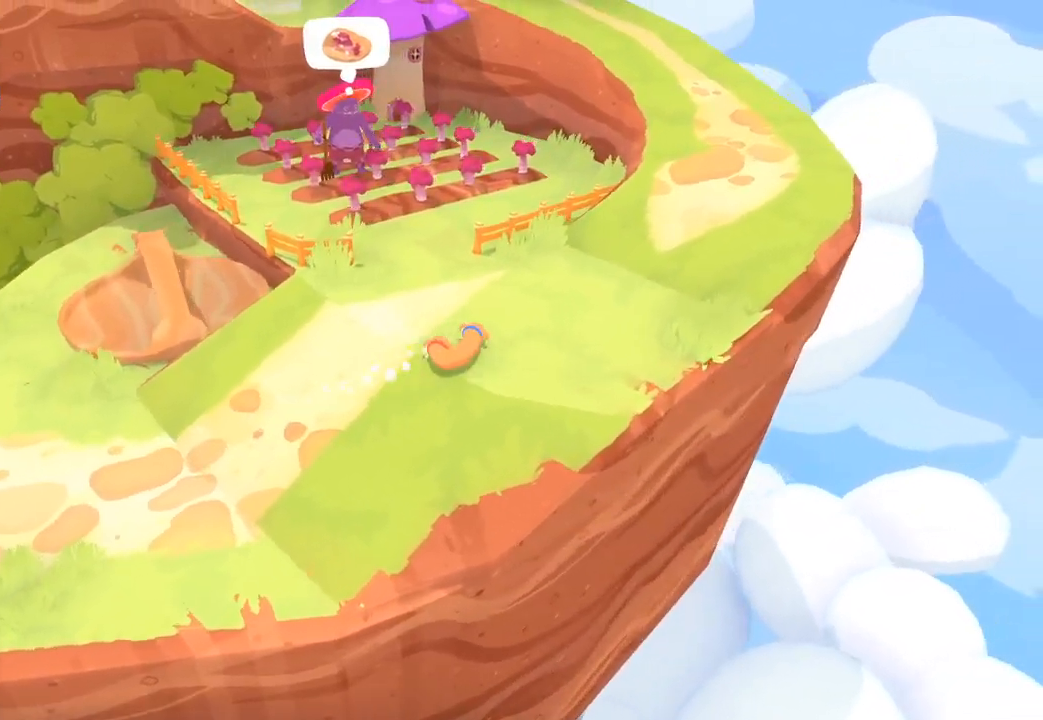
{"buttons": [], "left_stick": "up-right", "right_stick": "up-right", "button_events": []}